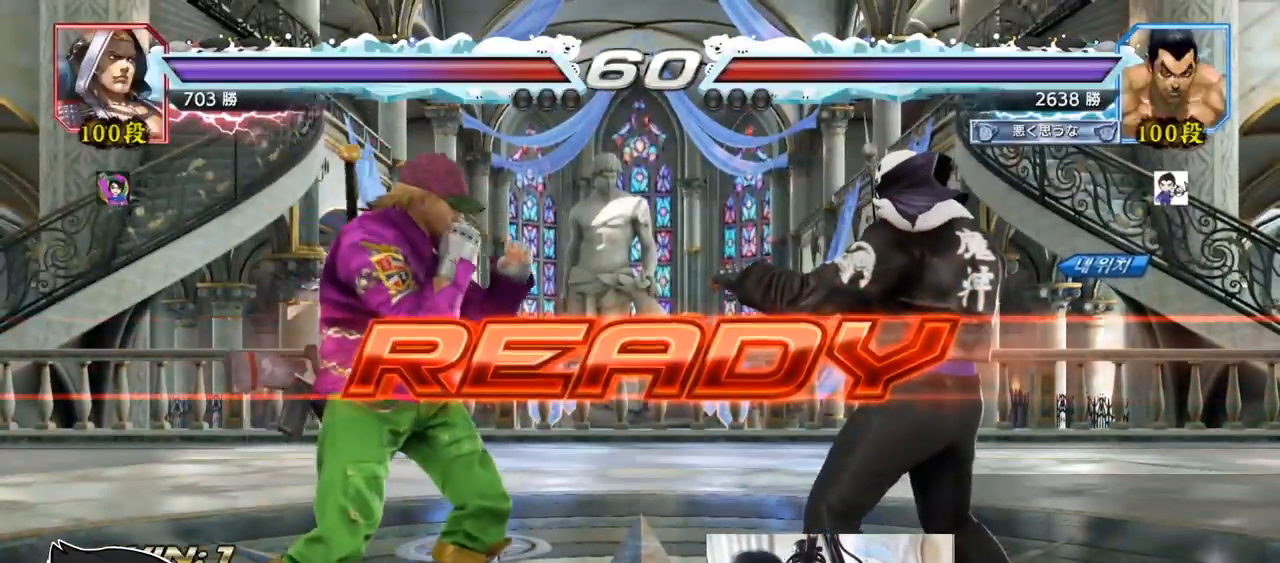
Gameplay with a controller (arcade stick); each line is a JSON object with the inputs held at the frame after it. "events" lists button and stick changes between this image and that frame as [ms after this image, input, new state], when the widget could be followed in between. Not read: L3 R3.
{"buttons": [], "left_stick": "center", "events": [[317, "SQUARE", "down"], [333, "TRIANGLE", "down"], [434, "SQUARE", "up"], [434, "TRIANGLE", "up"]]}
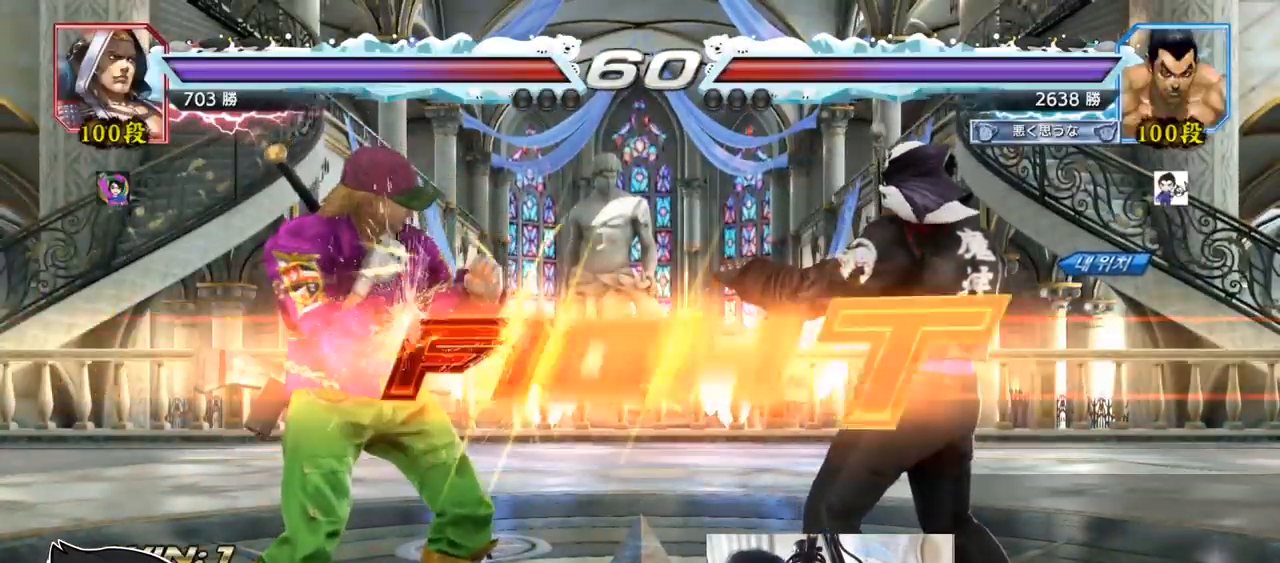
{"buttons": ["SQUARE", "TRIANGLE"], "left_stick": "left", "events": [[17, "TRIANGLE", "down"], [17, "left_stick", "down"], [34, "SQUARE", "down"], [84, "TRIANGLE", "up"], [150, "TRIANGLE", "down"], [150, "left_stick", "center"], [184, "TRIANGLE", "up"], [234, "TRIANGLE", "down"], [267, "SQUARE", "up"], [317, "left_stick", "left"], [334, "TRIANGLE", "up"], [451, "SQUARE", "down"], [501, "TRIANGLE", "down"]]}
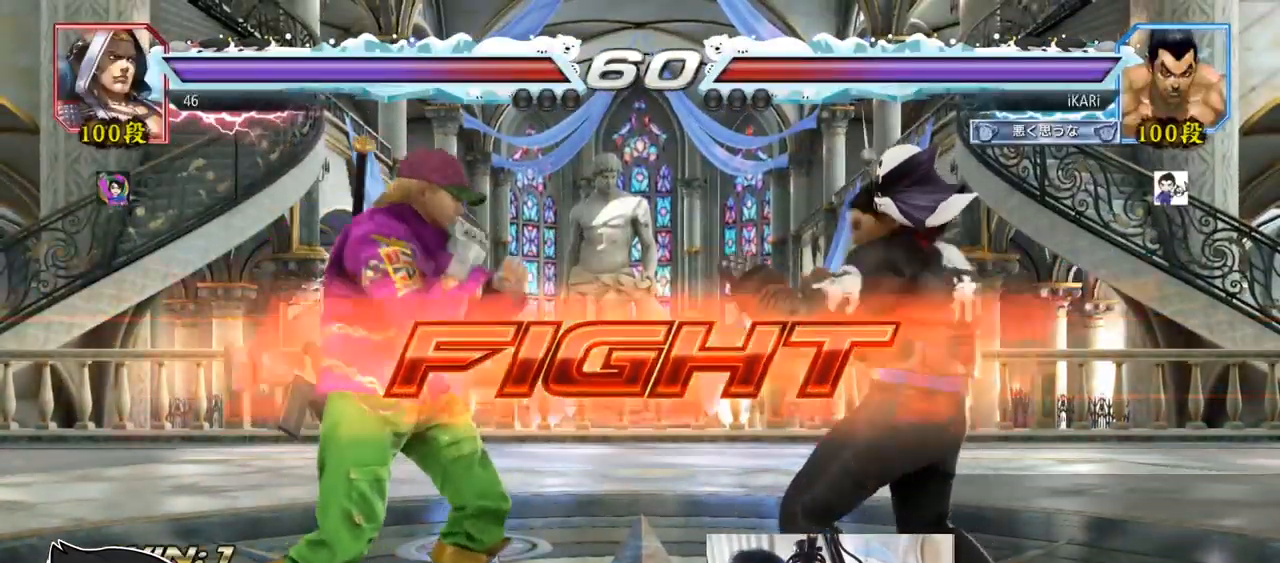
{"buttons": [], "left_stick": "right", "events": [[50, "SQUARE", "up"], [67, "TRIANGLE", "up"], [283, "left_stick", "center"], [467, "left_stick", "right"]]}
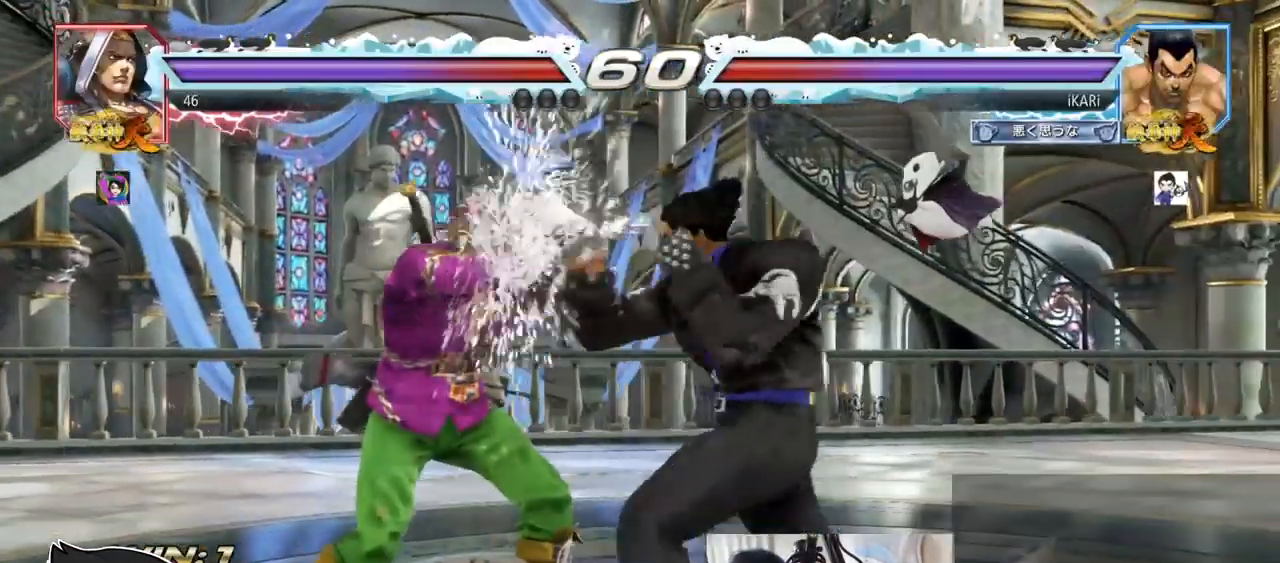
{"buttons": [], "left_stick": "center", "events": [[34, "left_stick", "center"], [100, "SQUARE", "down"], [134, "SQUARE", "up"], [184, "SQUARE", "down"], [251, "SQUARE", "up"]]}
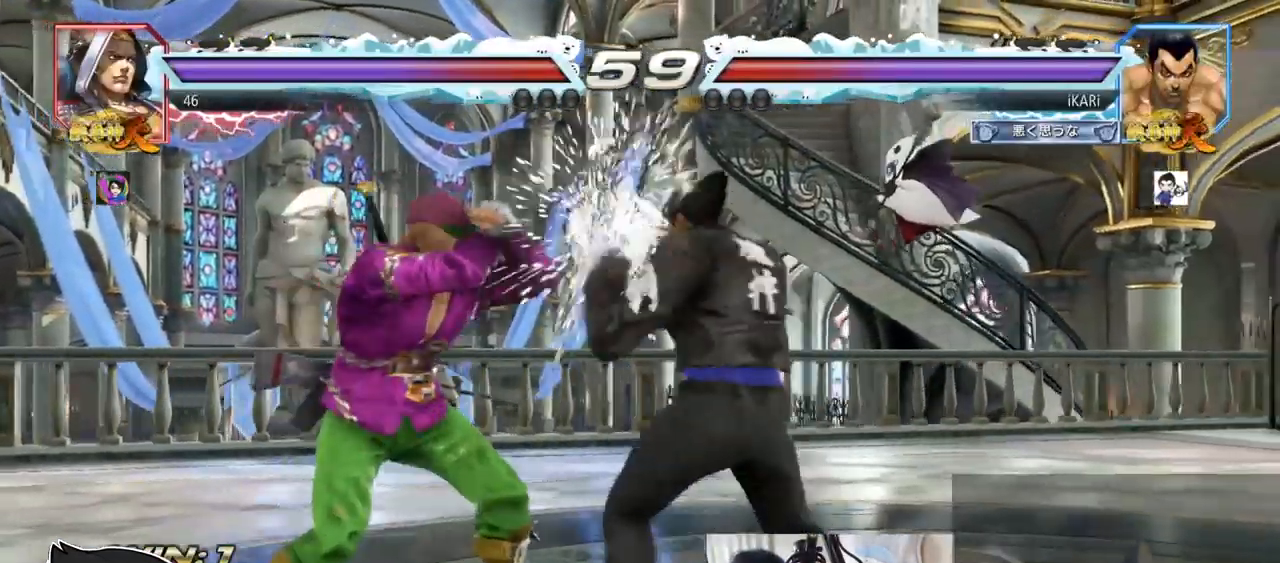
{"buttons": [], "left_stick": "center", "events": [[167, "TRIANGLE", "down"], [250, "TRIANGLE", "up"], [333, "TRIANGLE", "down"], [417, "TRIANGLE", "up"]]}
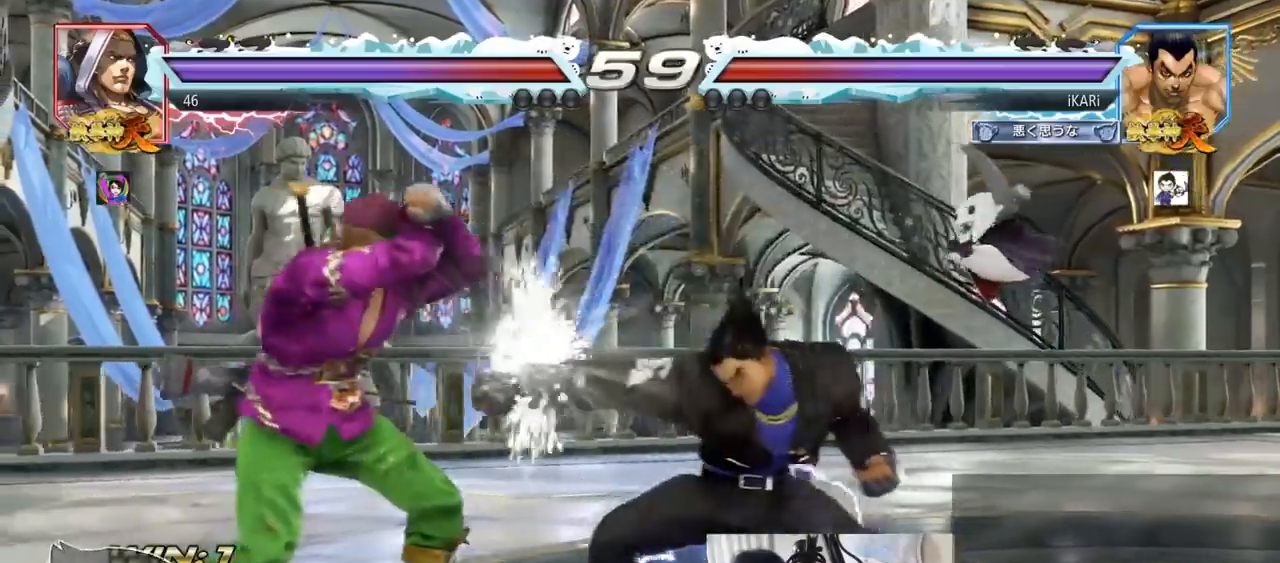
{"buttons": [], "left_stick": "right", "events": [[184, "left_stick", "right"]]}
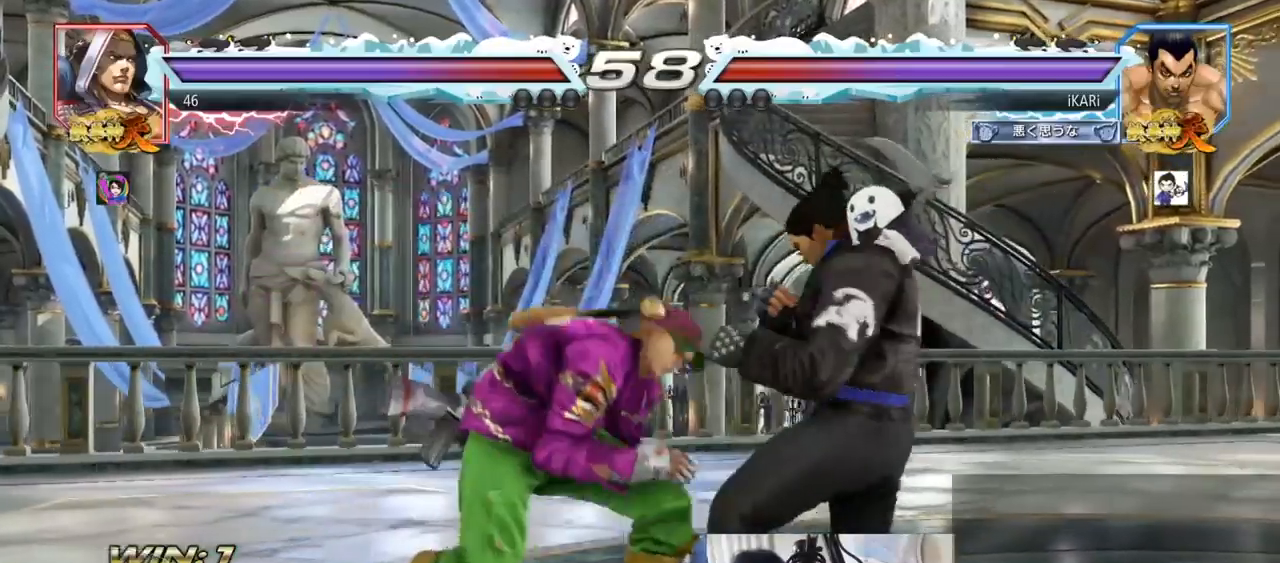
{"buttons": [], "left_stick": "right", "events": [[150, "left_stick", "center"], [217, "left_stick", "right"], [283, "left_stick", "down"], [350, "left_stick", "center"], [484, "left_stick", "right"]]}
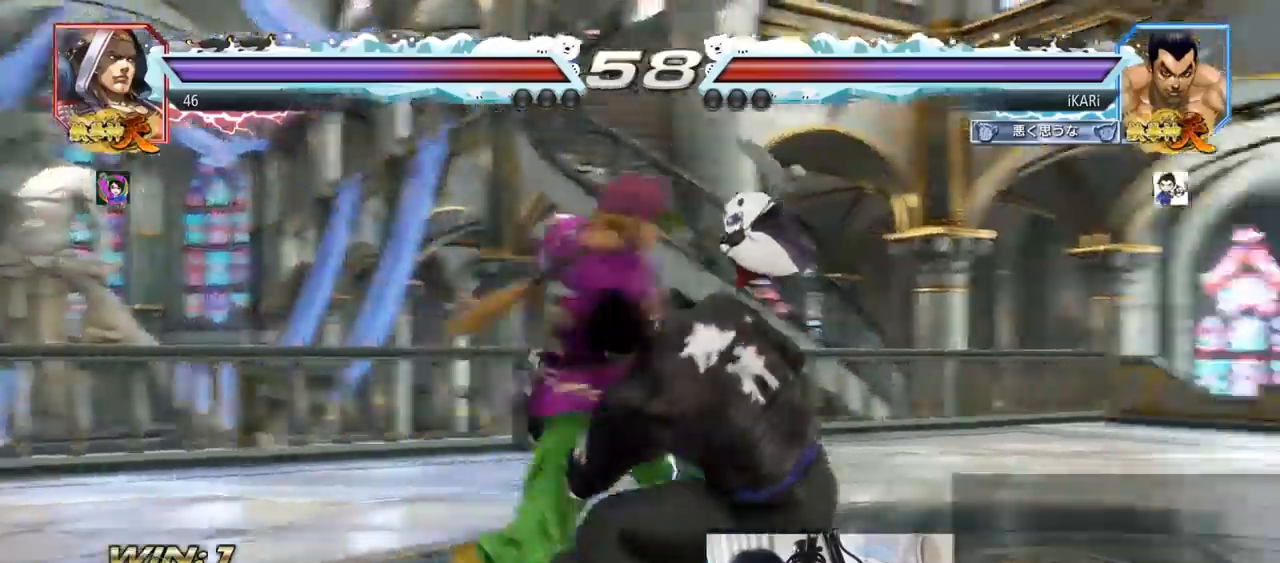
{"buttons": [], "left_stick": "down-right", "events": [[217, "left_stick", "center"], [317, "left_stick", "down-right"], [351, "TRIANGLE", "down"], [401, "TRIANGLE", "up"], [451, "TRIANGLE", "down"], [484, "TRIANGLE", "up"]]}
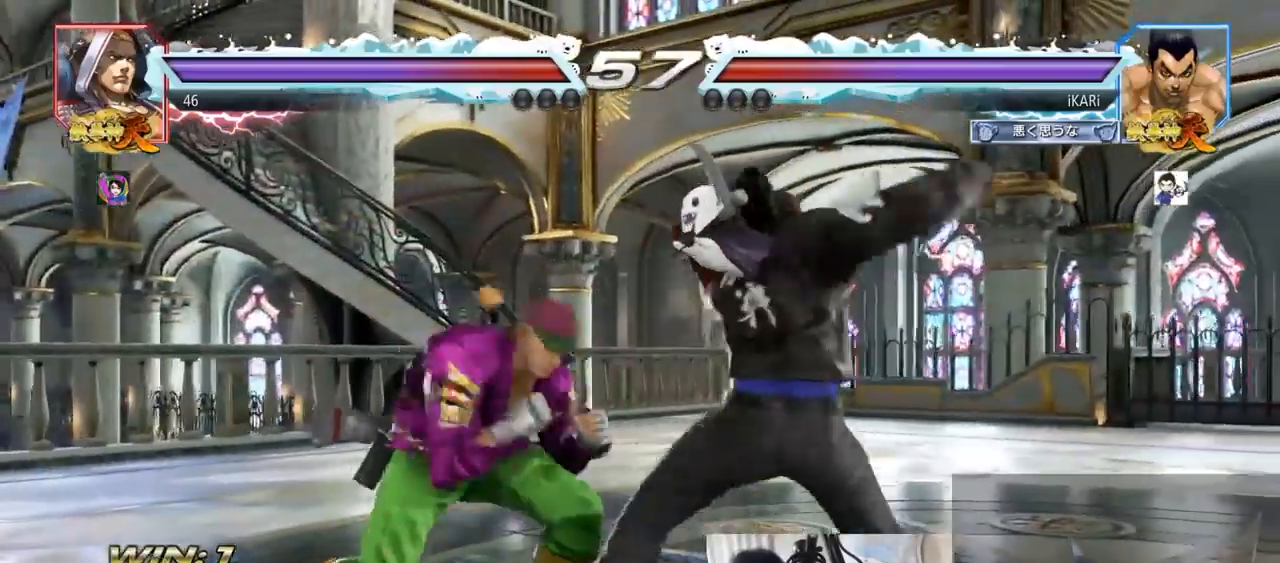
{"buttons": [], "left_stick": "center", "events": [[33, "TRIANGLE", "down"], [50, "left_stick", "center"], [117, "TRIANGLE", "up"]]}
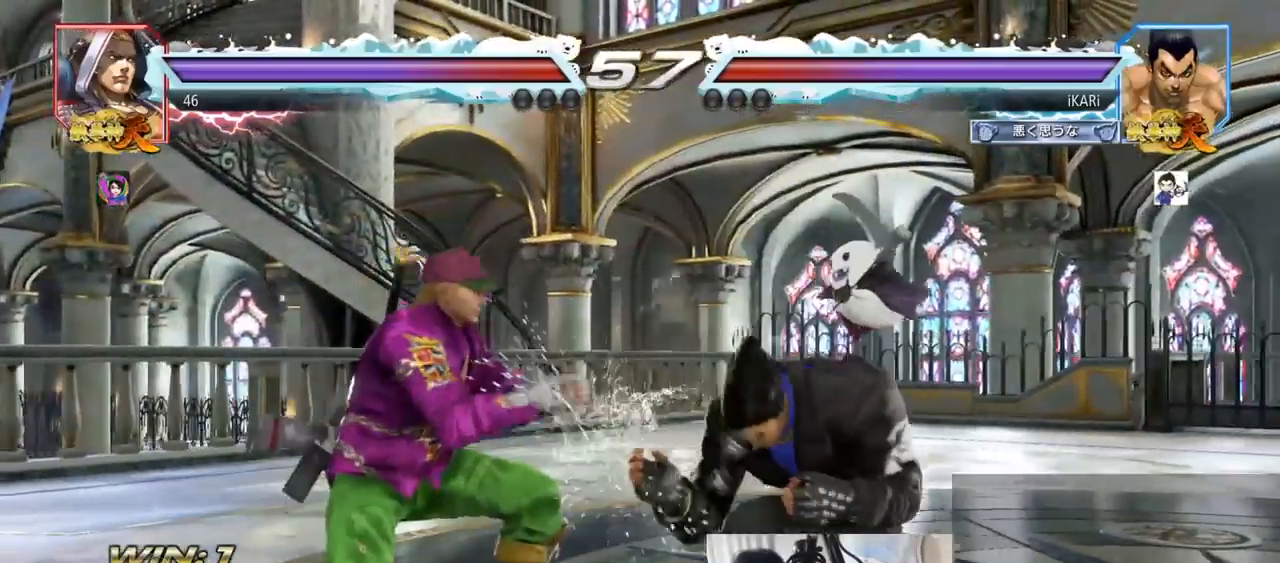
{"buttons": [], "left_stick": "right", "events": [[117, "left_stick", "right"], [167, "left_stick", "center"], [251, "left_stick", "right"]]}
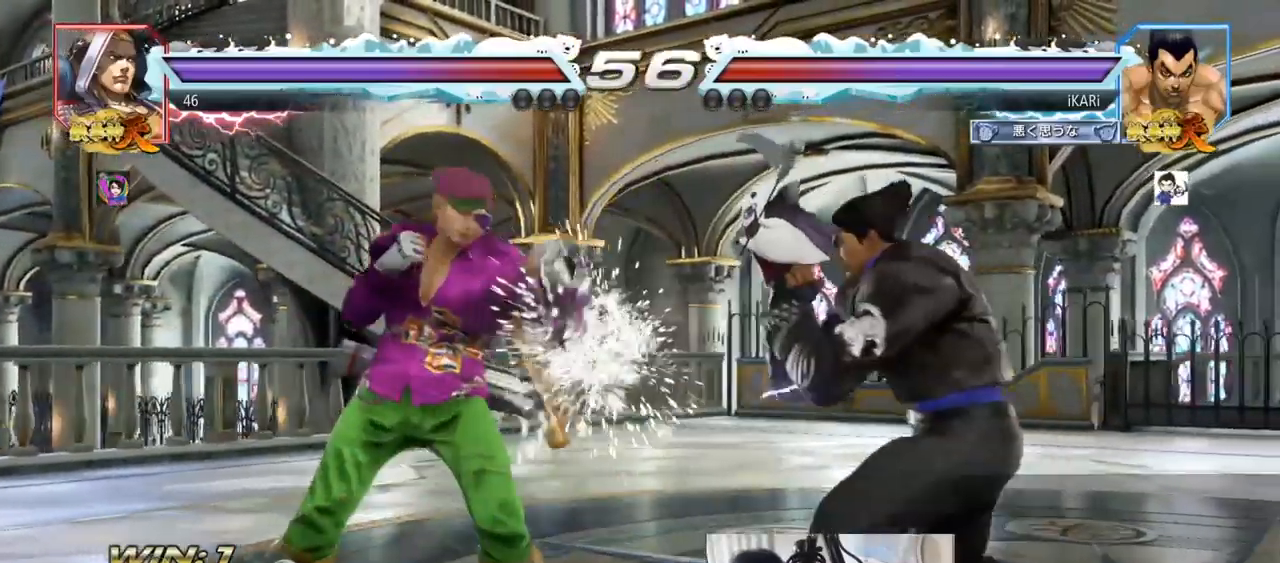
{"buttons": [], "left_stick": "right", "events": [[250, "left_stick", "down"], [450, "left_stick", "center"], [500, "left_stick", "right"]]}
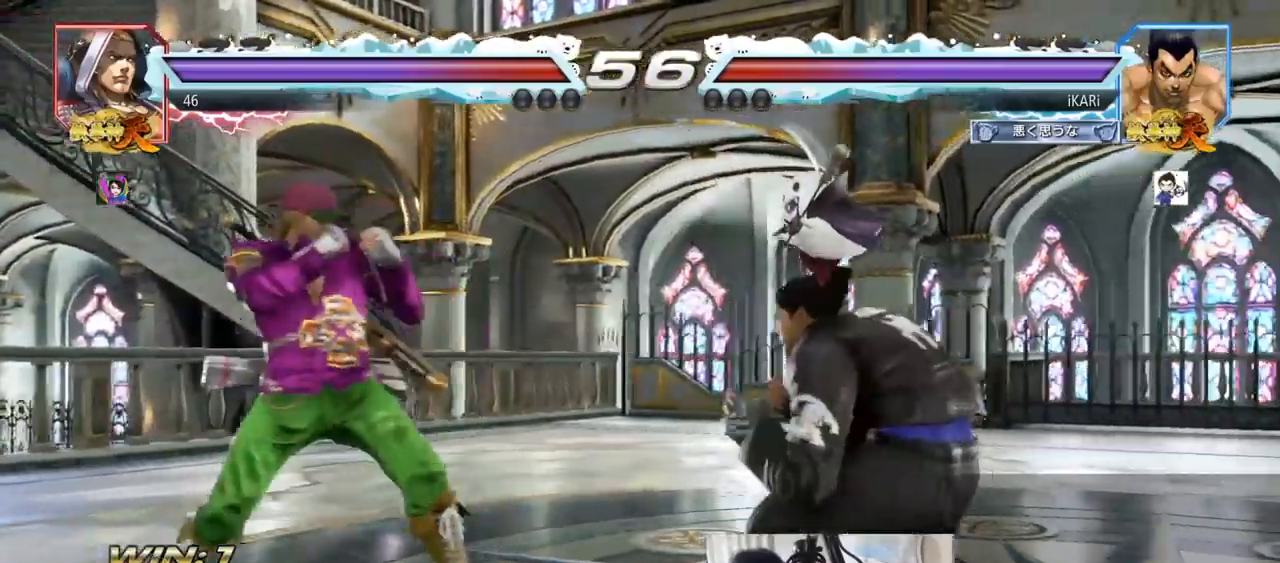
{"buttons": [], "left_stick": "left", "events": [[50, "left_stick", "center"], [100, "left_stick", "right"], [184, "left_stick", "center"], [334, "left_stick", "left"]]}
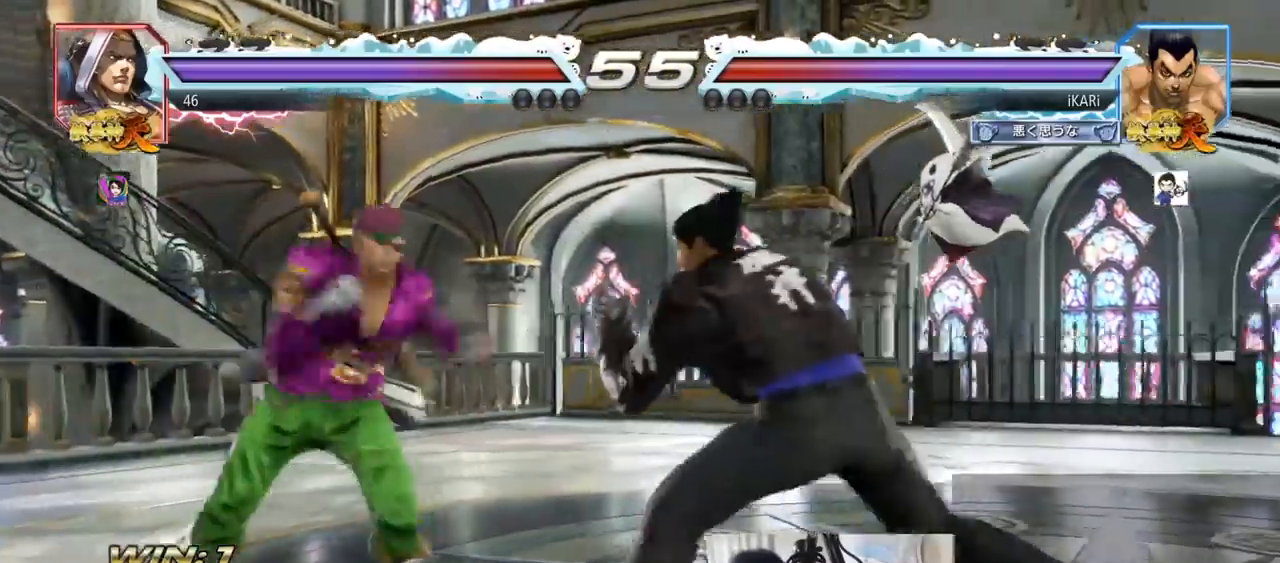
{"buttons": [], "left_stick": "center", "events": [[50, "left_stick", "down"], [217, "SQUARE", "down"], [217, "left_stick", "center"], [267, "SQUARE", "up"]]}
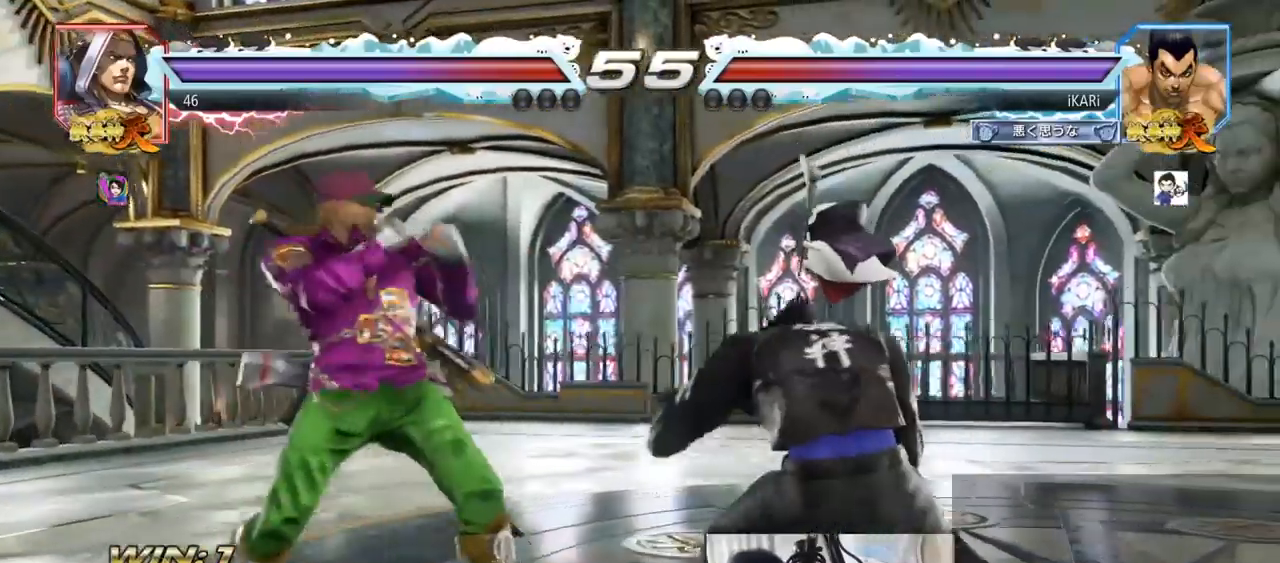
{"buttons": [], "left_stick": "center", "events": [[334, "left_stick", "right"], [501, "left_stick", "center"]]}
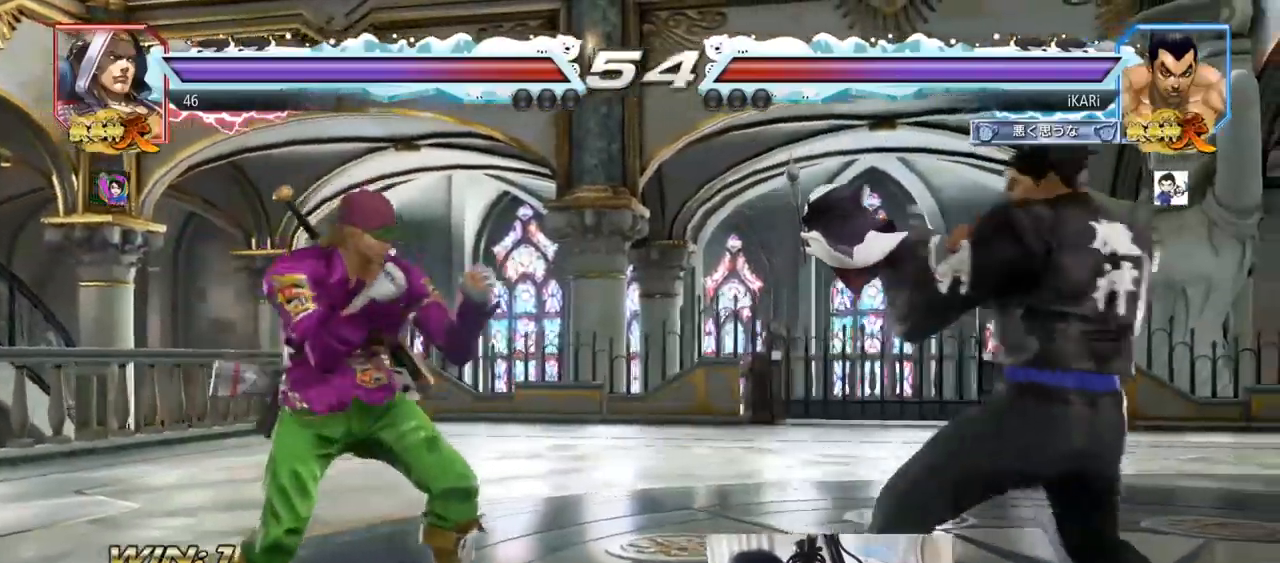
{"buttons": [], "left_stick": "center", "events": [[33, "left_stick", "down"], [83, "left_stick", "center"], [150, "left_stick", "right"], [233, "left_stick", "center"], [283, "left_stick", "right"], [484, "left_stick", "center"]]}
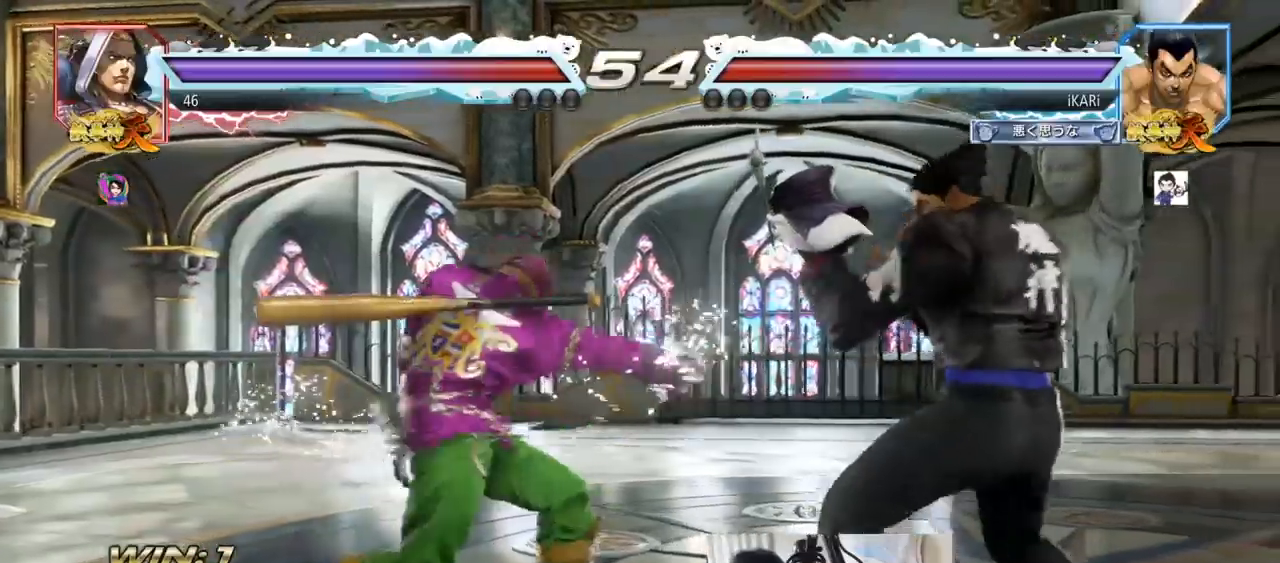
{"buttons": [], "left_stick": "center", "events": [[100, "CROSS", "down"], [167, "CROSS", "up"], [201, "TRIANGLE", "down"], [251, "TRIANGLE", "up"], [284, "TRIANGLE", "down"], [334, "TRIANGLE", "up"], [367, "TRIANGLE", "down"], [434, "TRIANGLE", "up"]]}
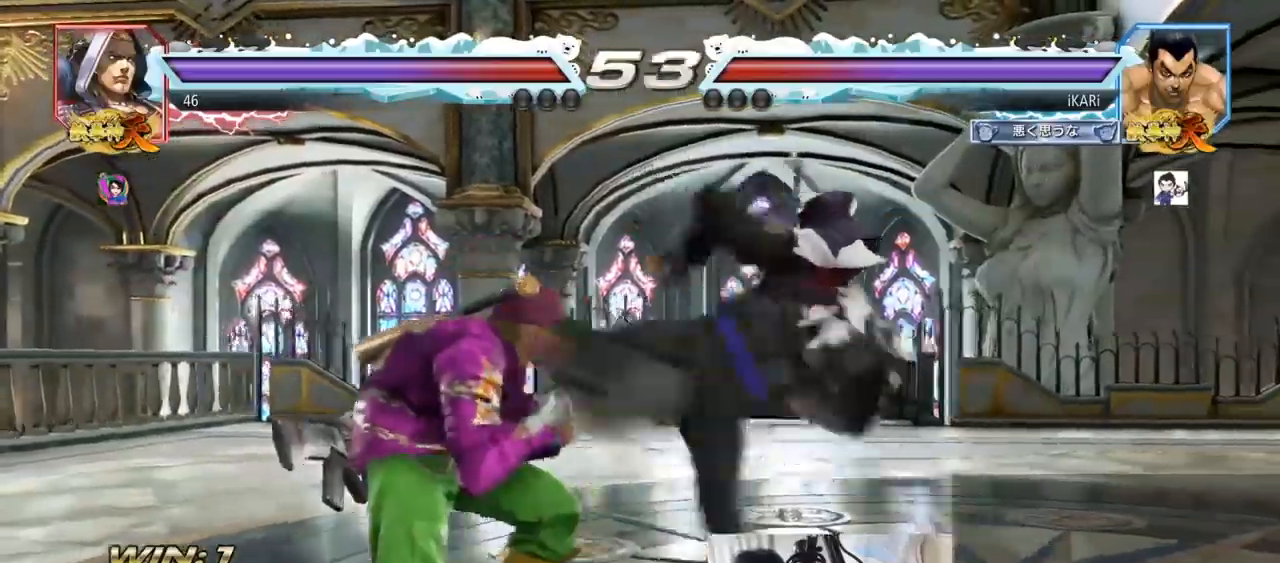
{"buttons": [], "left_stick": "center", "events": []}
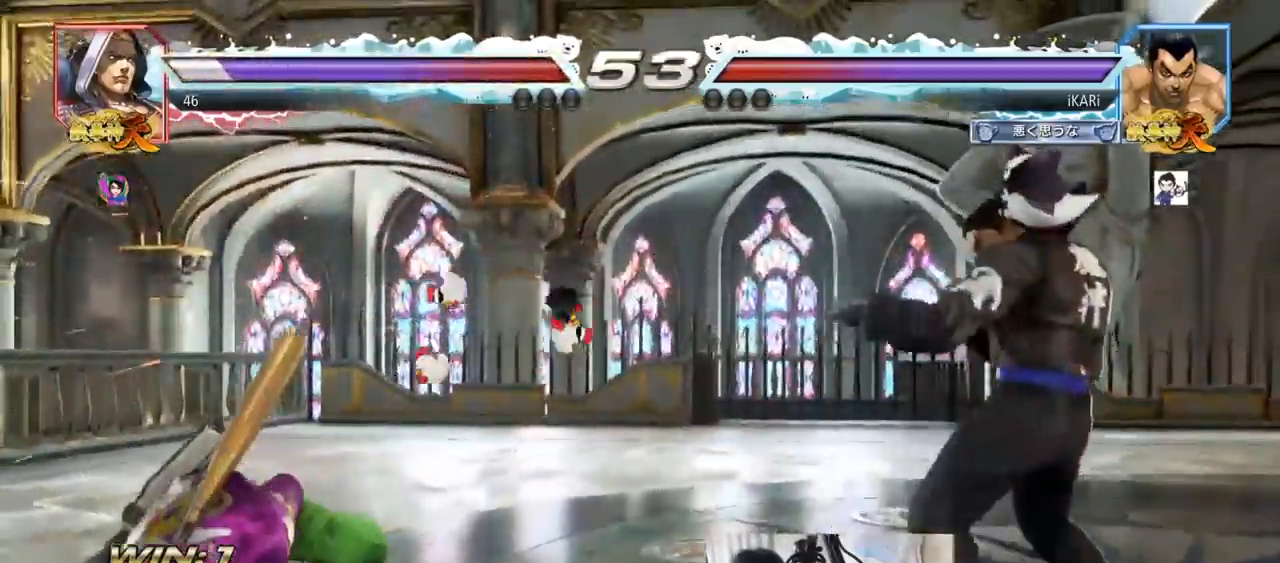
{"buttons": ["TRIANGLE"], "left_stick": "down-left", "events": [[17, "left_stick", "left"], [251, "SQUARE", "down"], [267, "left_stick", "down-left"], [284, "SQUARE", "up"], [384, "CIRCLE", "down"], [434, "CIRCLE", "up"], [501, "TRIANGLE", "down"]]}
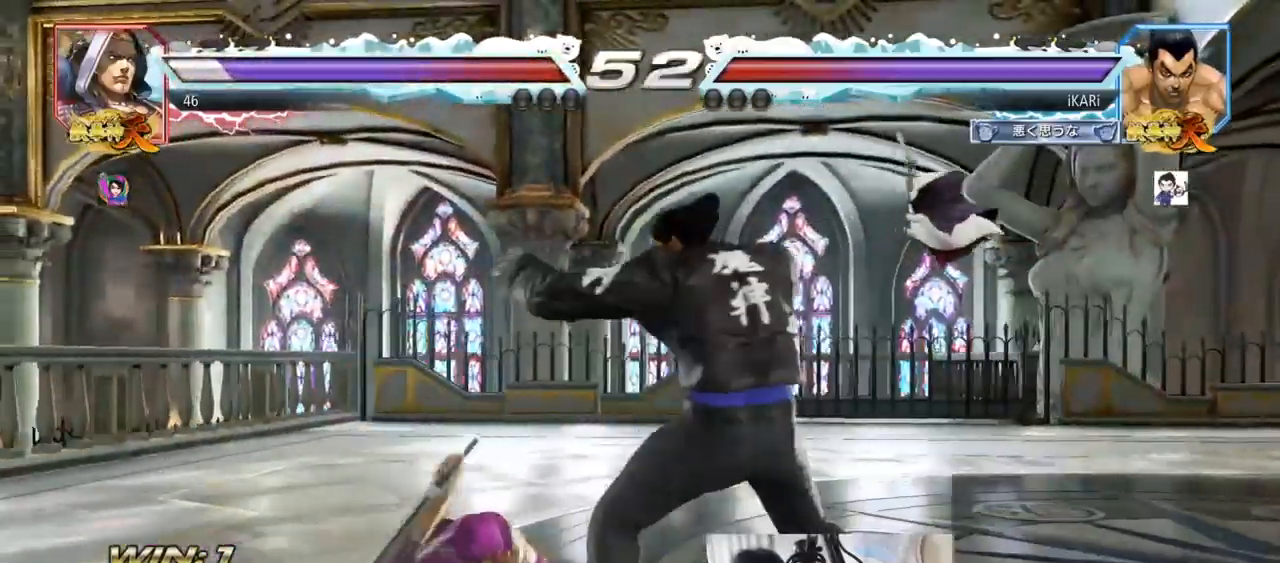
{"buttons": [], "left_stick": "center", "events": [[50, "TRIANGLE", "up"], [167, "left_stick", "center"]]}
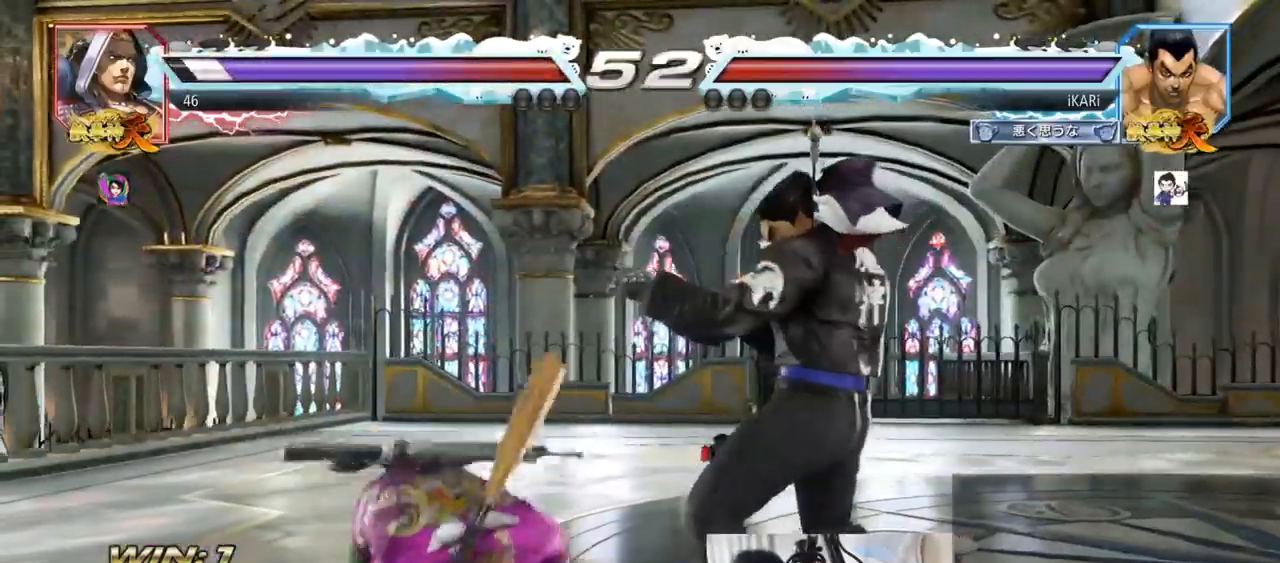
{"buttons": [], "left_stick": "left", "events": [[167, "left_stick", "left"], [301, "left_stick", "center"], [367, "left_stick", "left"]]}
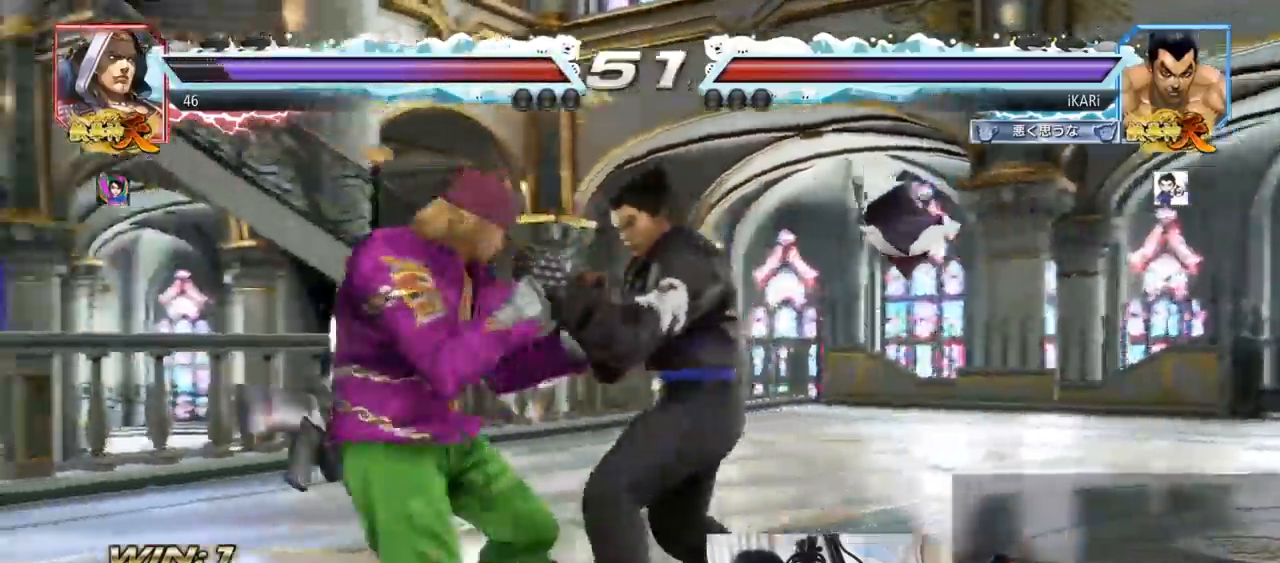
{"buttons": [], "left_stick": "down-left"}
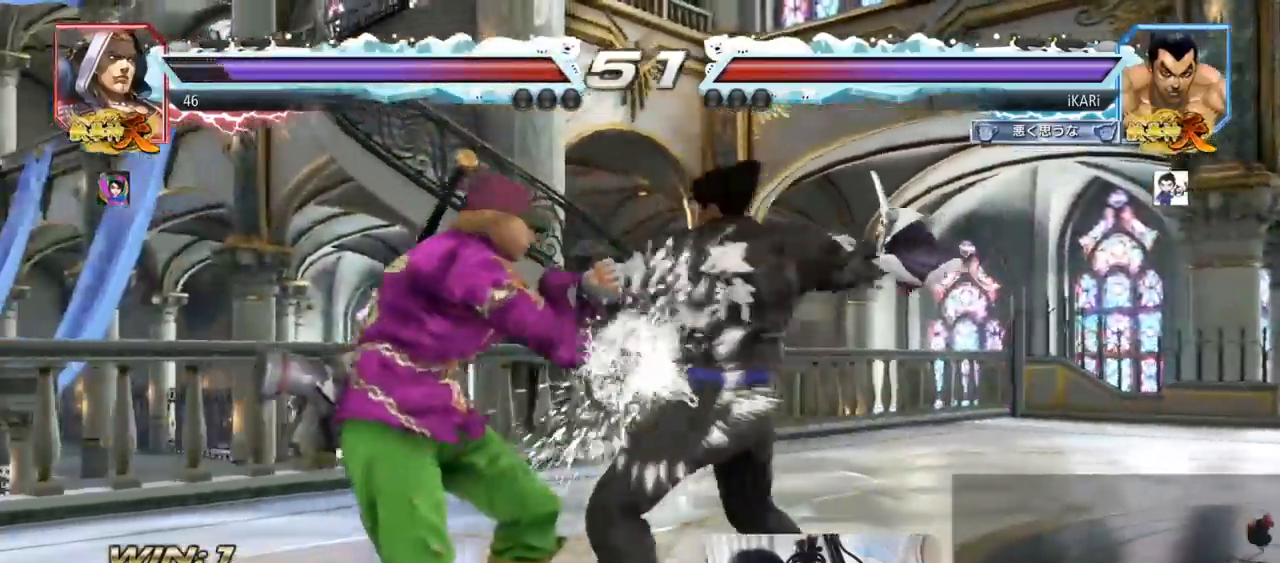
{"buttons": ["CIRCLE"], "left_stick": "center", "events": [[17, "TRIANGLE", "down"], [50, "TRIANGLE", "up"], [100, "TRIANGLE", "down"], [134, "left_stick", "center"], [150, "TRIANGLE", "up"], [267, "CIRCLE", "down"]]}
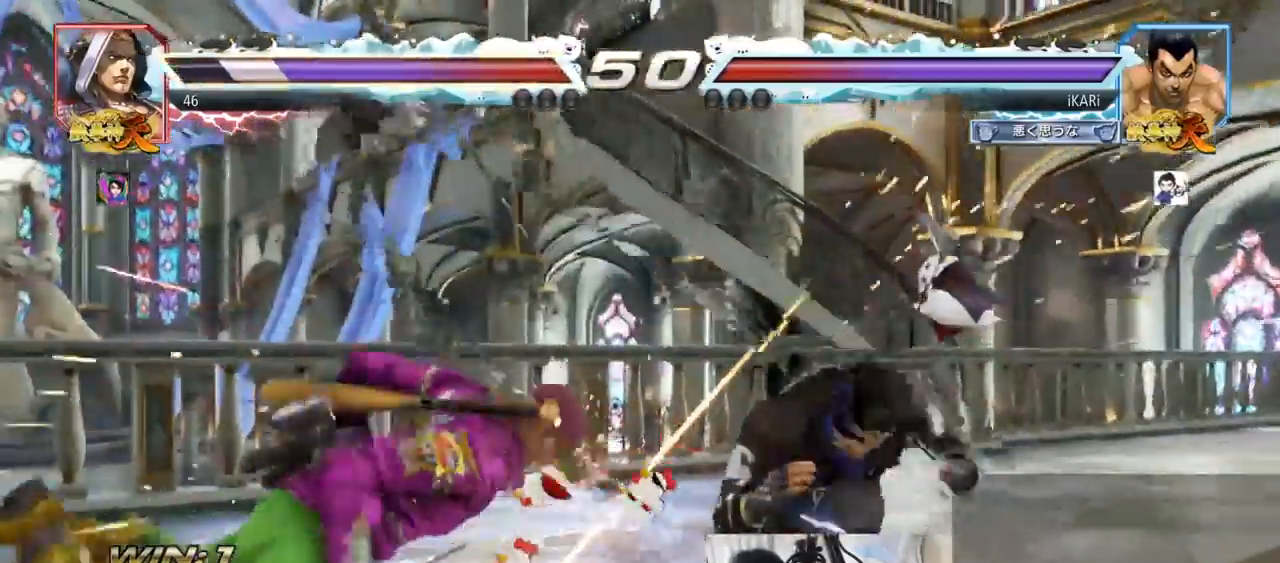
{"buttons": ["TRIANGLE"], "left_stick": "down", "events": [[117, "left_stick", "up"], [183, "left_stick", "center"], [317, "CROSS", "down"], [317, "left_stick", "down"], [350, "CIRCLE", "up"], [350, "CROSS", "up"], [400, "TRIANGLE", "down"], [450, "TRIANGLE", "up"], [484, "TRIANGLE", "down"]]}
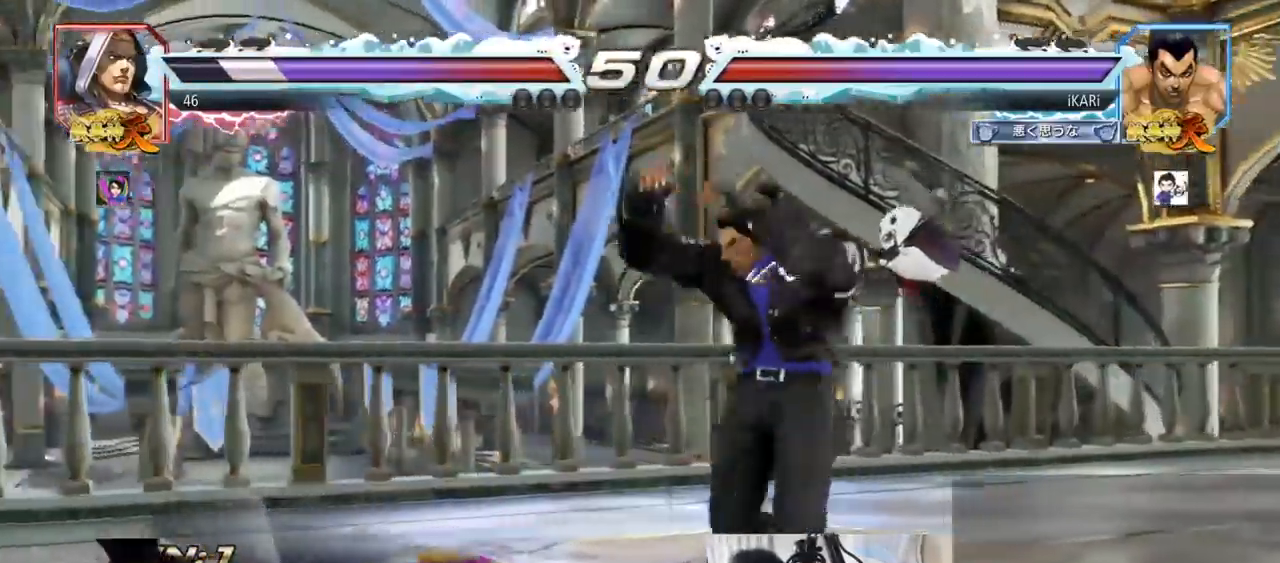
{"buttons": [], "left_stick": "center", "events": [[17, "left_stick", "center"], [50, "TRIANGLE", "up"], [84, "TRIANGLE", "down"], [184, "TRIANGLE", "up"]]}